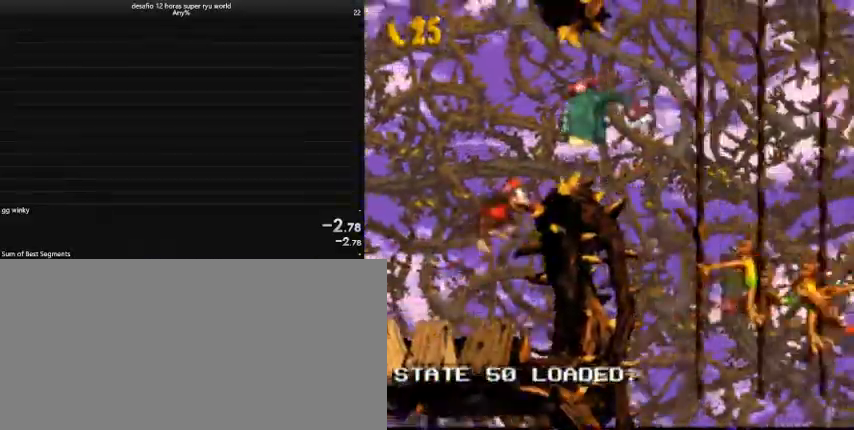
Gameplay with keyboard; each line is a JSON object with the keys held at the frame after it. "events" lists presses ("down") and releases ("up") of "a", "caps_lock", "comma", "down", "left", "return", "right", "shift", "tab", "up" and "z" between this image and that frame as [ms after this image, input, new state], when the widget could be followed in between. No other keys are recorded. Mouse input is not recorded.
{"keys": ["caps_lock", "down", "right"], "events": [[333, "down", "down"]]}
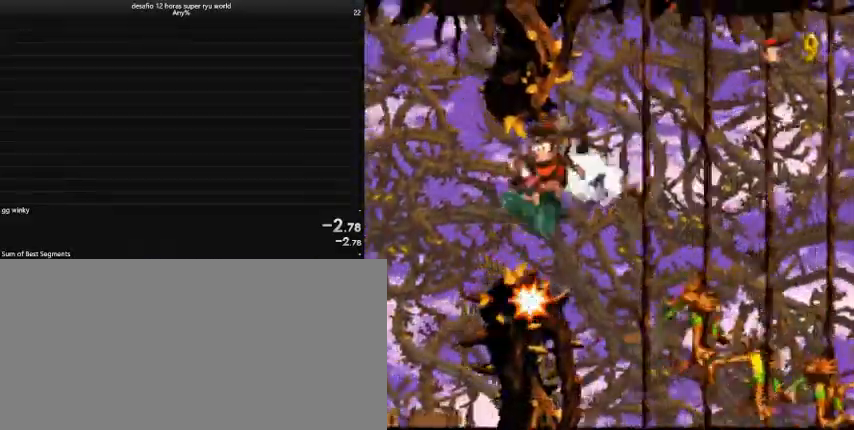
{"keys": ["caps_lock", "right"], "events": [[233, "down", "up"]]}
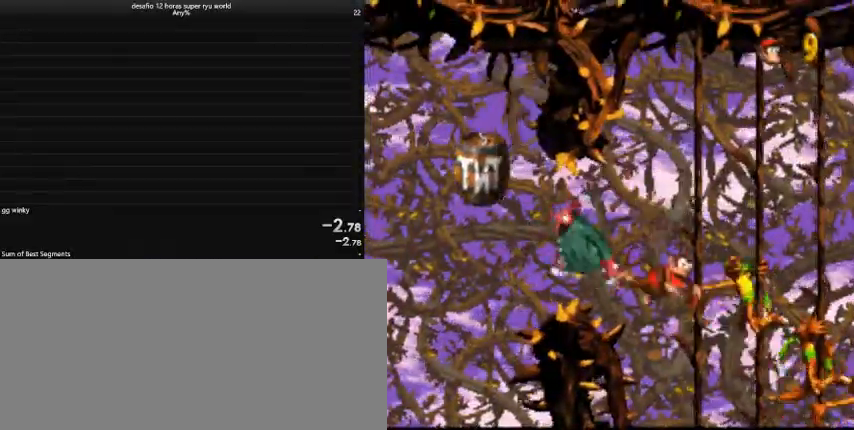
{"keys": ["caps_lock", "comma", "right"], "events": [[467, "comma", "down"]]}
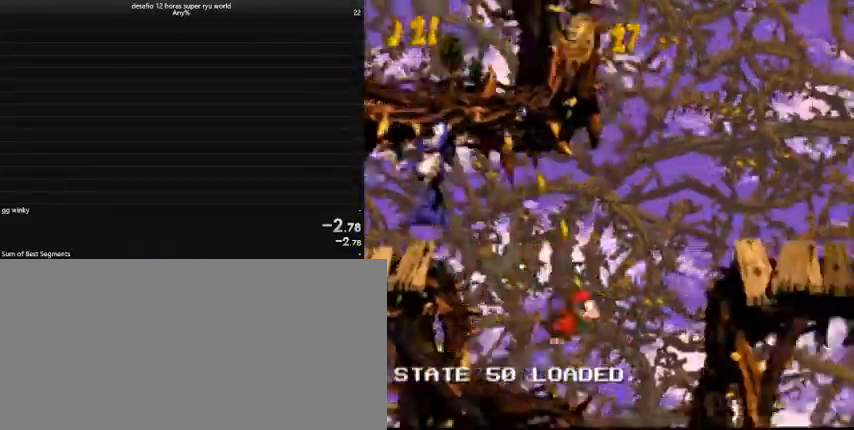
{"keys": ["caps_lock", "right"], "events": [[33, "comma", "up"], [433, "caps_lock", "up"], [467, "caps_lock", "down"]]}
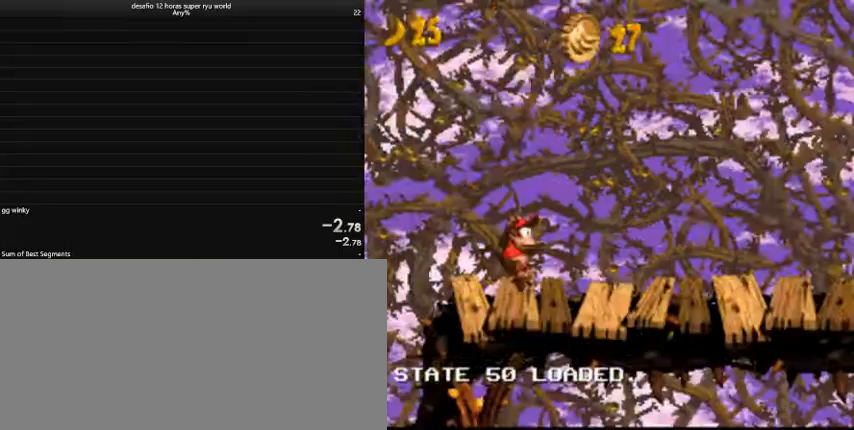
{"keys": ["caps_lock", "right"], "events": []}
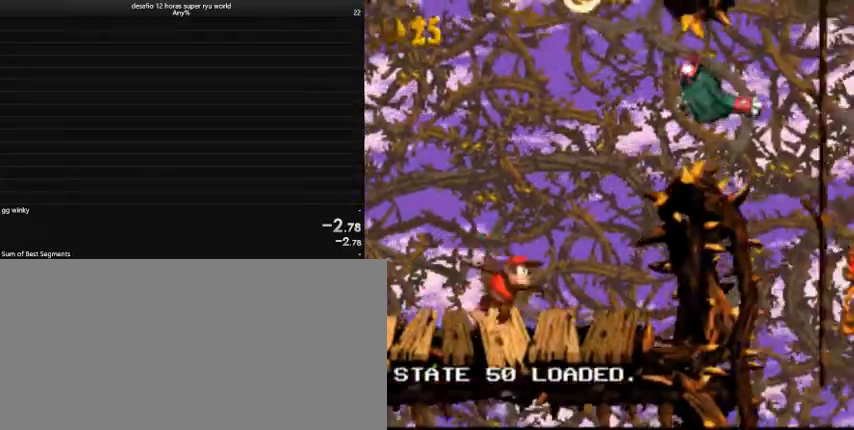
{"keys": ["caps_lock", "right"], "events": [[33, "return", "down"], [100, "return", "up"]]}
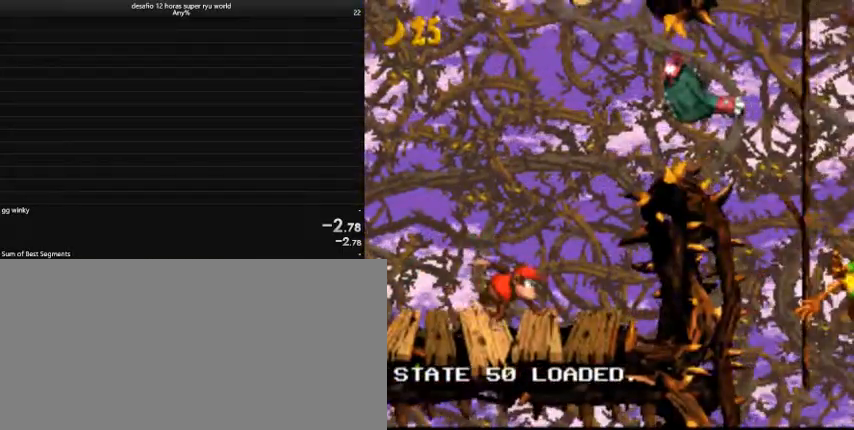
{"keys": ["caps_lock", "right"], "events": [[167, "return", "down"], [300, "return", "up"], [333, "return", "down"], [467, "return", "up"]]}
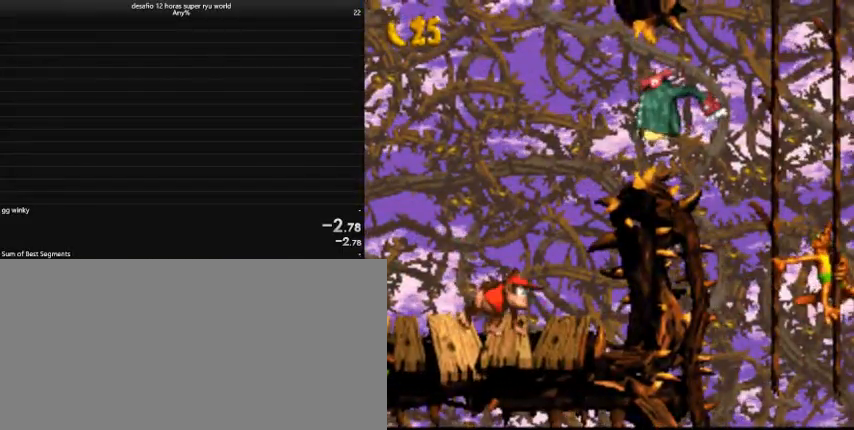
{"keys": ["caps_lock", "right"], "events": []}
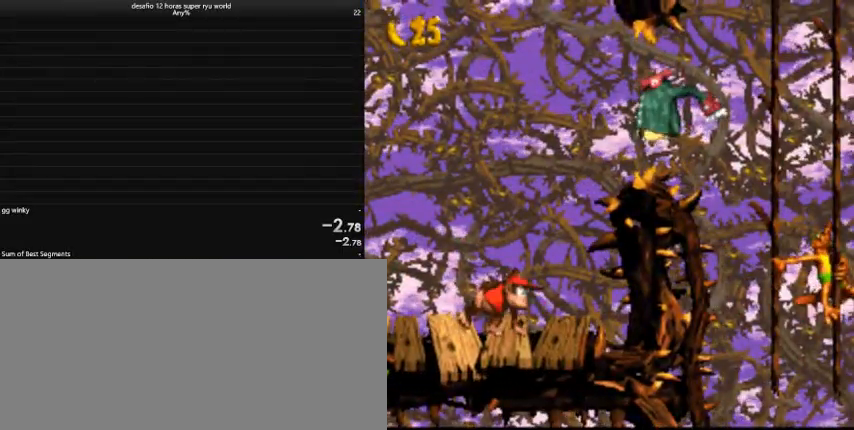
{"keys": ["caps_lock", "right"], "events": []}
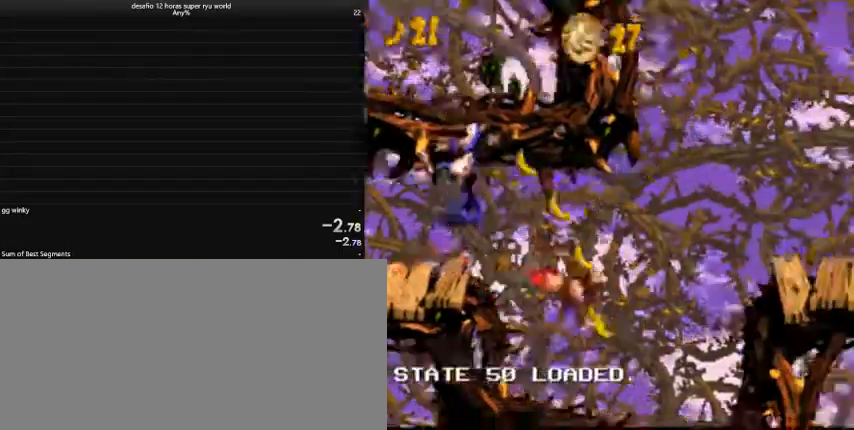
{"keys": ["caps_lock", "right"], "events": [[67, "comma", "down"], [133, "comma", "up"]]}
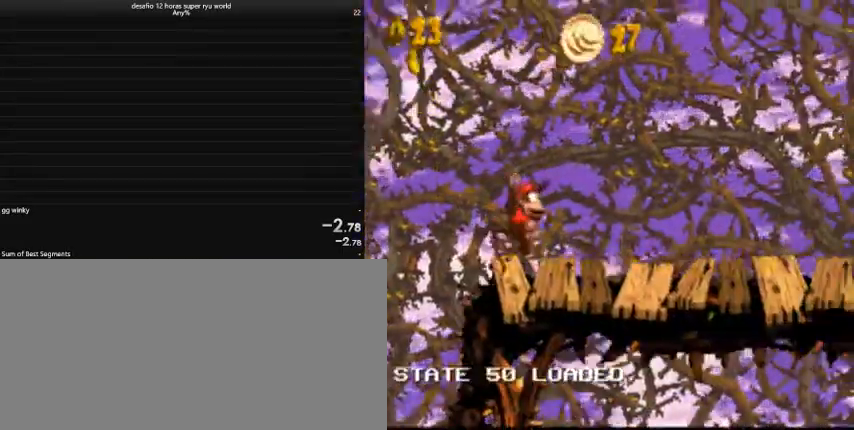
{"keys": ["caps_lock", "right"], "events": [[33, "caps_lock", "up"], [100, "caps_lock", "down"]]}
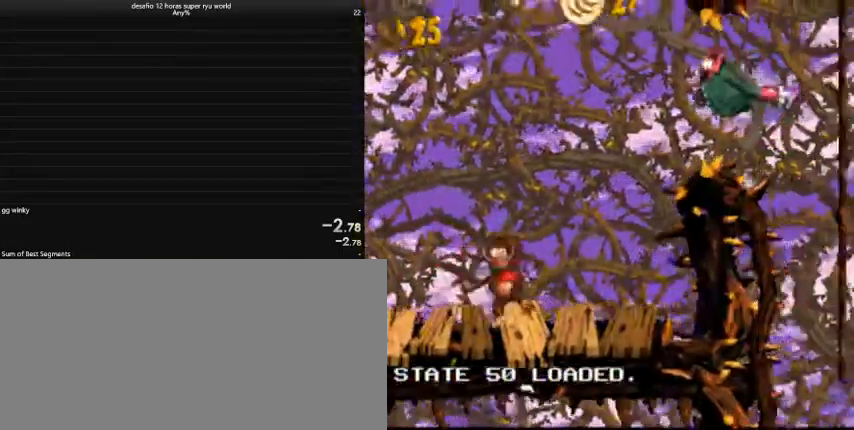
{"keys": ["caps_lock", "right"], "events": [[67, "comma", "down"], [167, "comma", "up"]]}
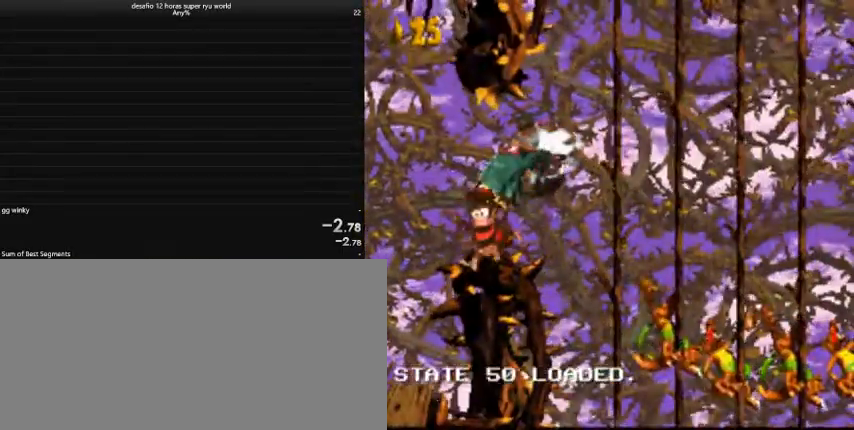
{"keys": ["caps_lock", "right"], "events": [[200, "down", "down"], [367, "down", "up"]]}
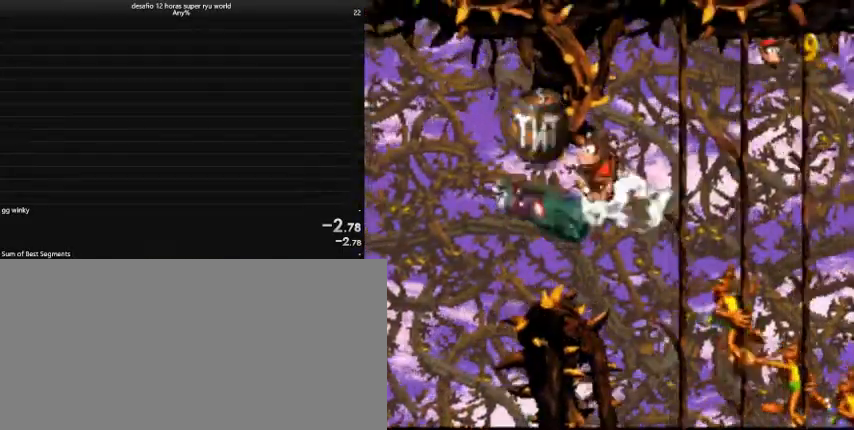
{"keys": ["caps_lock", "right"], "events": []}
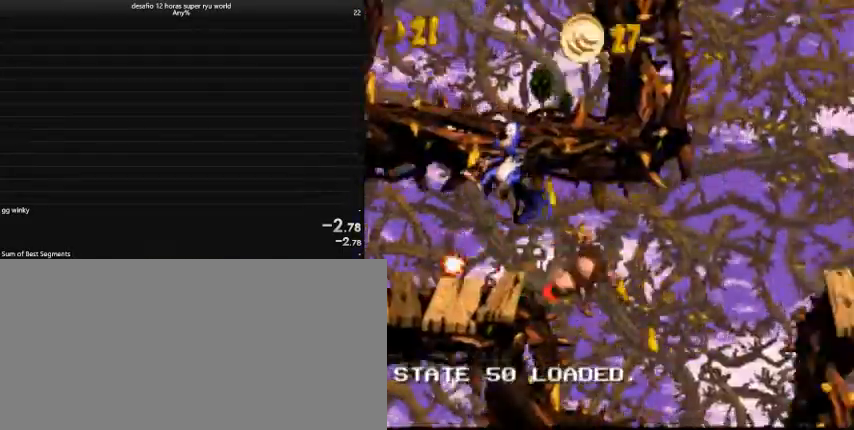
{"keys": ["caps_lock", "right"], "events": [[133, "comma", "down"], [267, "comma", "up"]]}
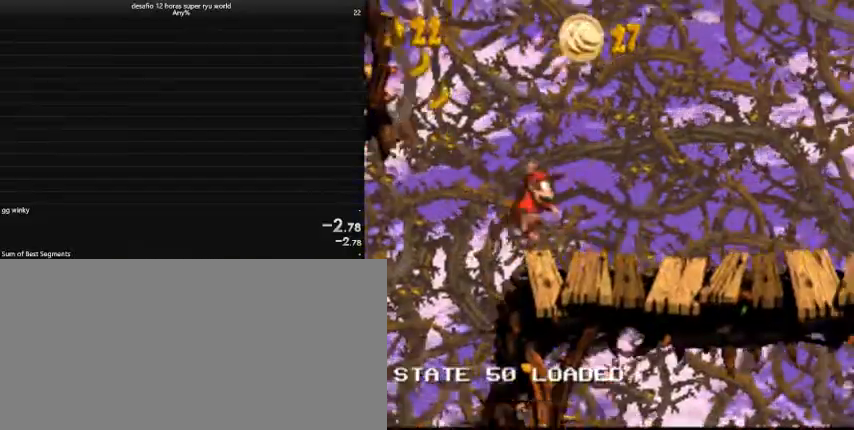
{"keys": ["caps_lock", "right"], "events": [[167, "caps_lock", "up"], [233, "caps_lock", "down"]]}
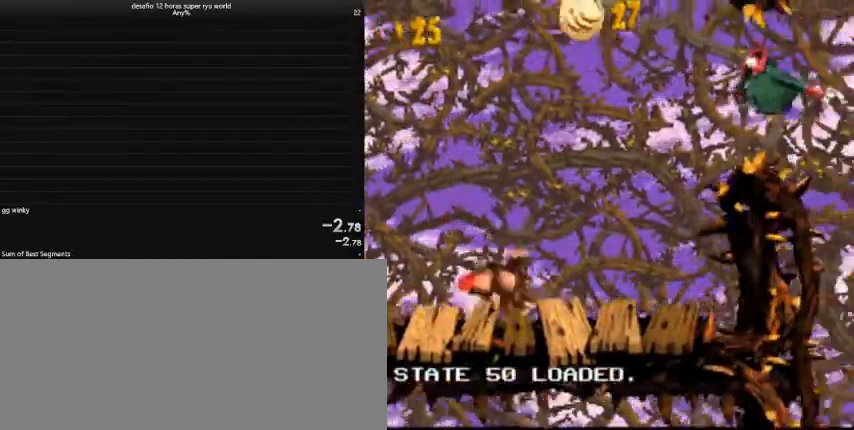
{"keys": ["caps_lock", "right"], "events": [[200, "comma", "down"], [267, "comma", "up"]]}
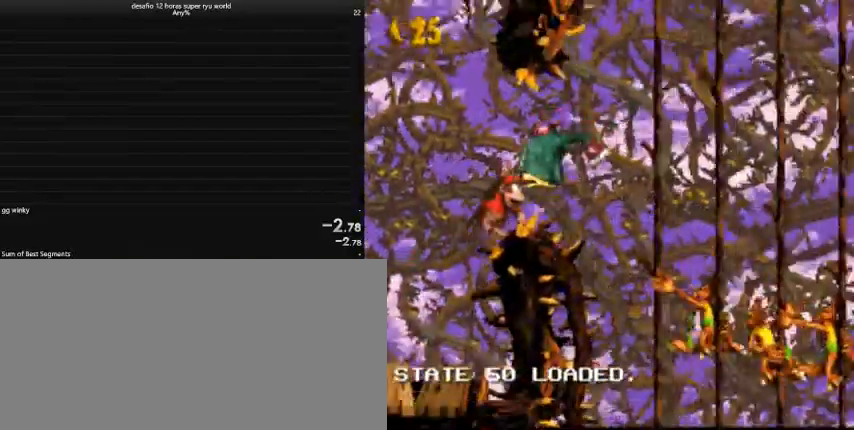
{"keys": ["caps_lock", "right"], "events": [[267, "down", "down"], [467, "down", "up"]]}
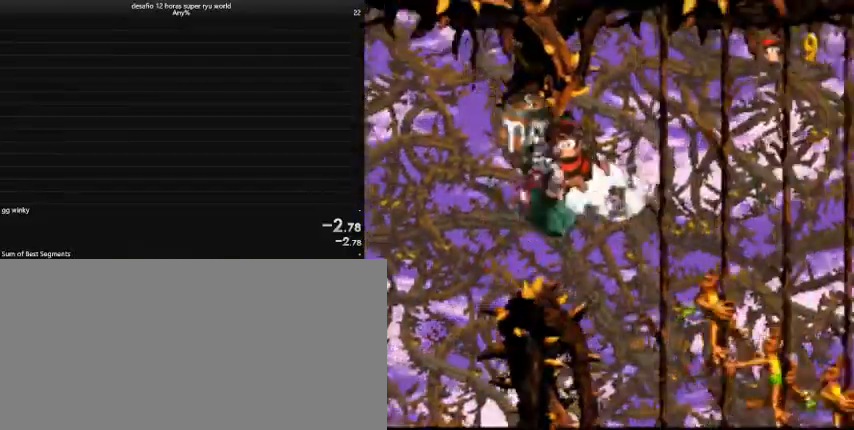
{"keys": ["caps_lock", "right"], "events": []}
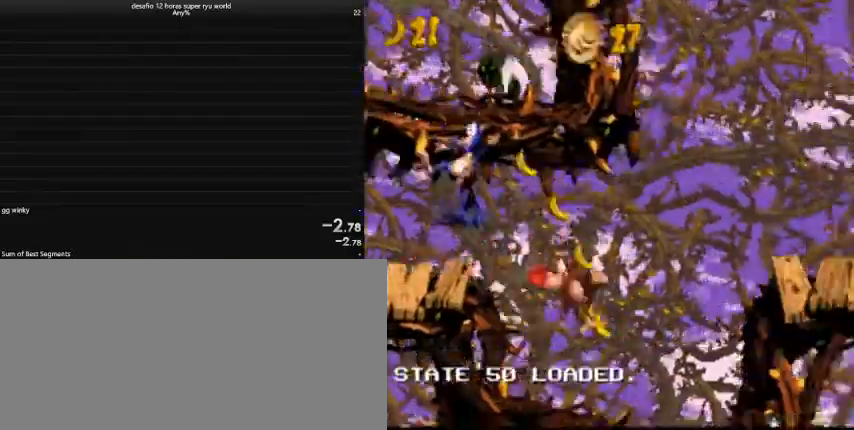
{"keys": ["caps_lock", "right"], "events": [[133, "comma", "down"], [233, "comma", "up"]]}
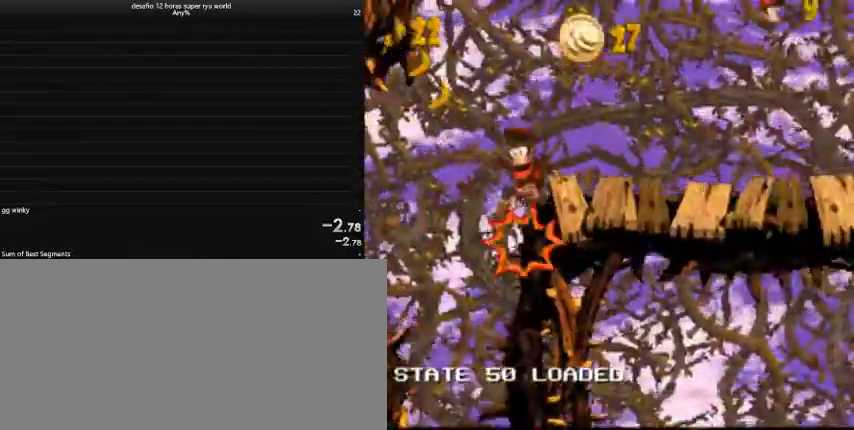
{"keys": ["caps_lock", "right"], "events": []}
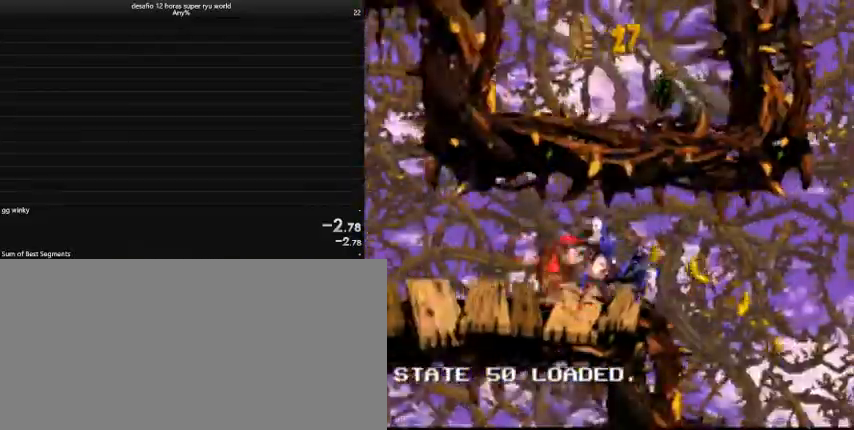
{"keys": ["caps_lock", "right"], "events": [[367, "comma", "down"], [500, "comma", "up"]]}
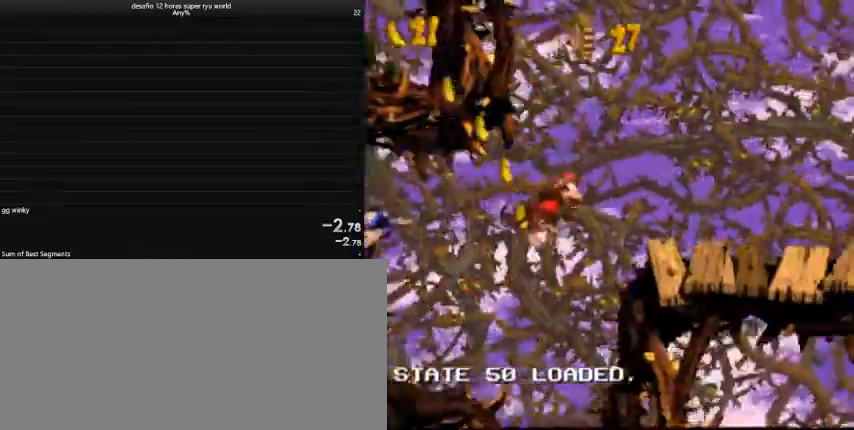
{"keys": ["caps_lock", "right"], "events": [[400, "caps_lock", "up"], [467, "caps_lock", "down"]]}
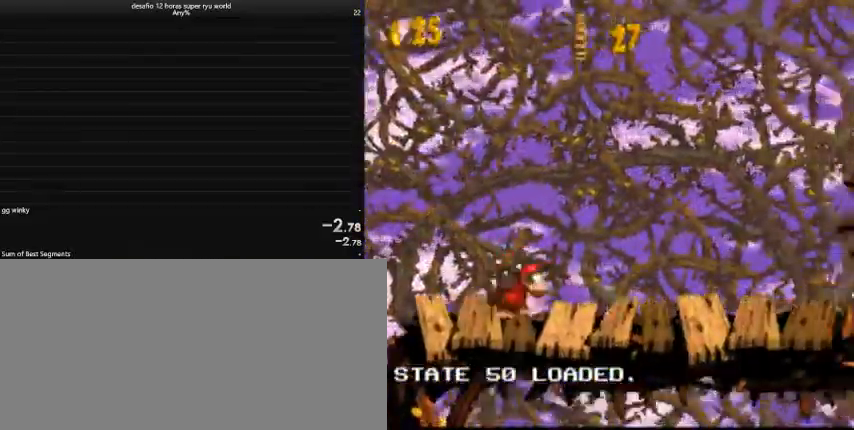
{"keys": ["caps_lock", "comma", "right"], "events": [[467, "comma", "down"]]}
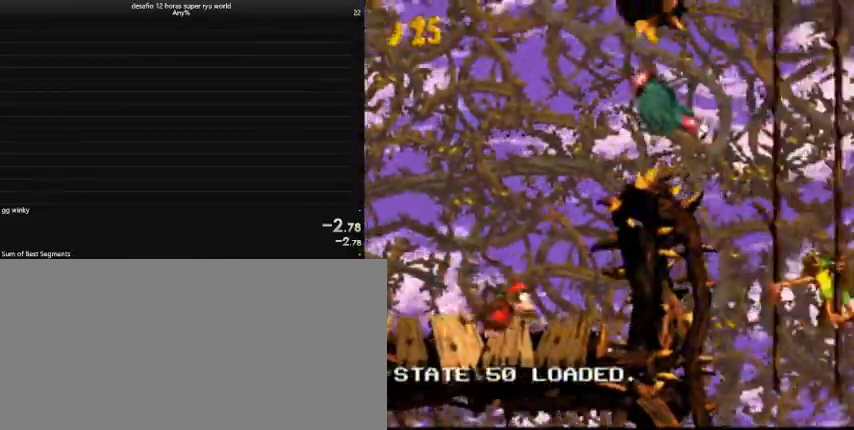
{"keys": ["caps_lock", "down", "right"], "events": [[33, "comma", "up"], [367, "down", "down"]]}
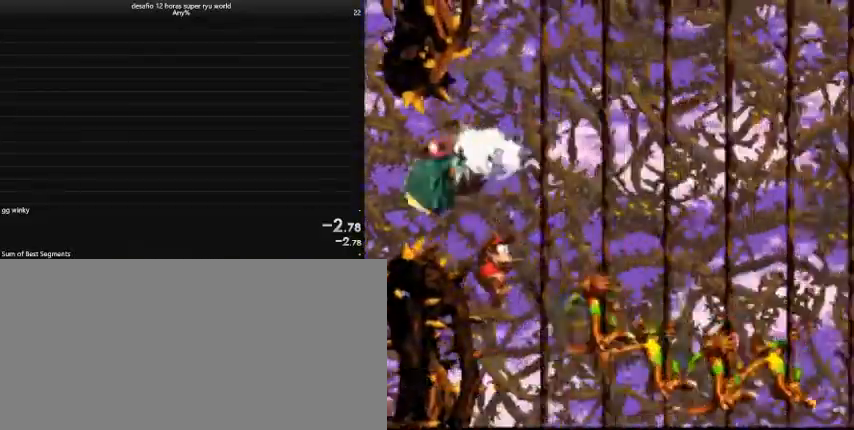
{"keys": ["caps_lock", "right"], "events": [[200, "down", "up"]]}
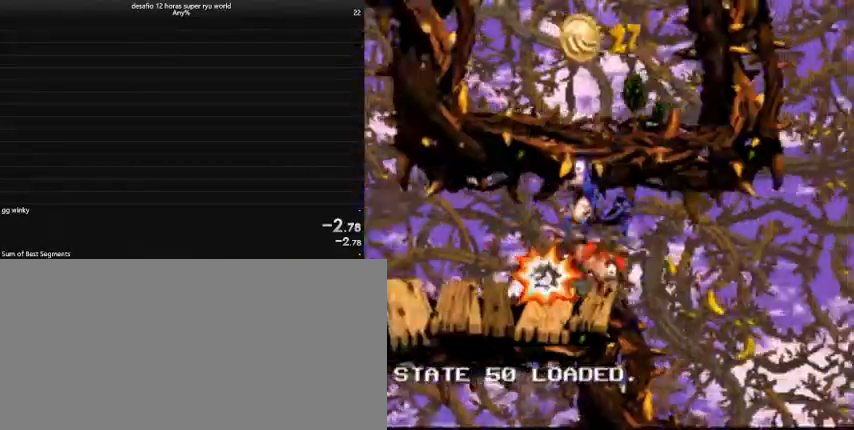
{"keys": ["caps_lock", "right"], "events": [[267, "comma", "down"], [433, "comma", "up"]]}
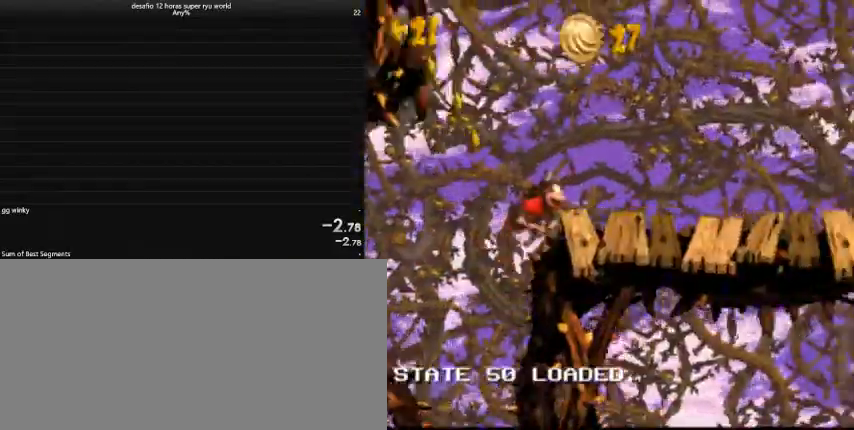
{"keys": ["caps_lock", "right"], "events": [[233, "caps_lock", "up"], [367, "caps_lock", "down"]]}